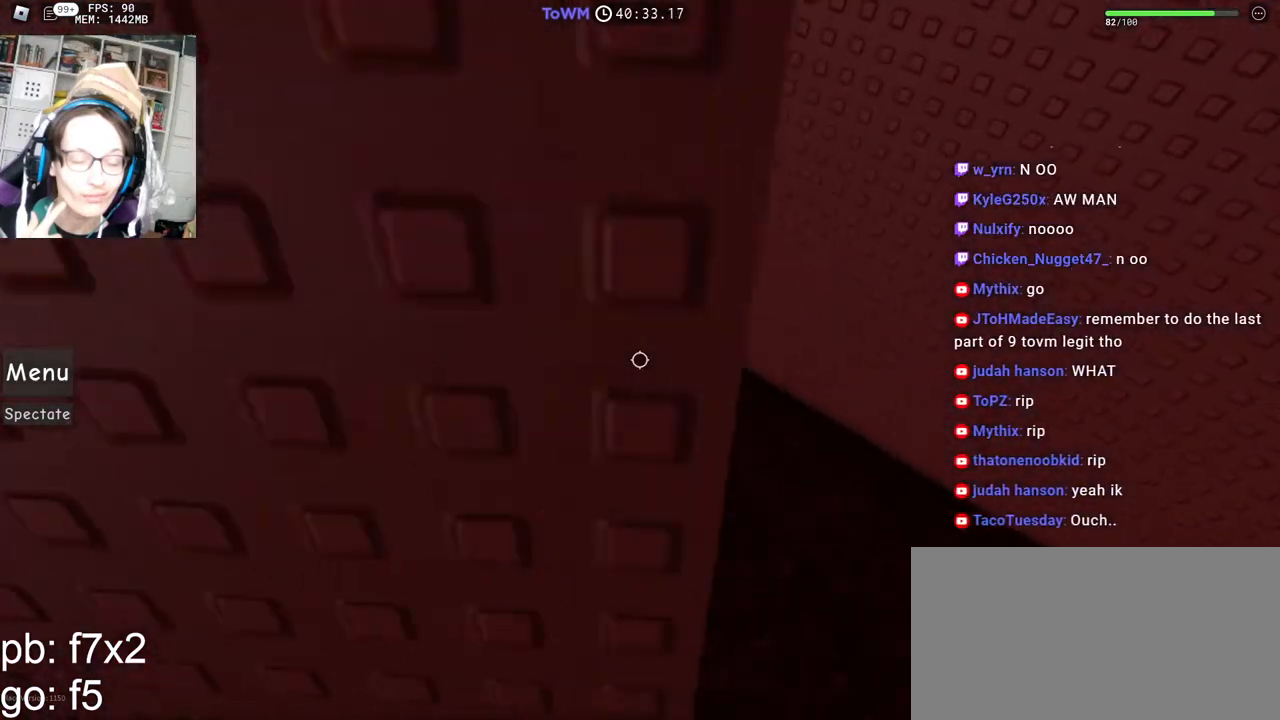
Gameplay with keyboard and mouse; each line is a JSON object with the keys and mouse buttons held at the frame after it. "events" lists presses ("down") and releases ("up") of "a", "ctrl", "d", "e", "q", "s", "shift", "space", "w", "mouse_left", "mouse_wheel", "mouse_right", "mouse_mb4" and "mouse_mb5" between this image and that frame as [ms after this image, input, new state], when the widget could be followed in between. "mouse_left", "mouse_wheel", "mouse_right", "mouse_mb4", "mouse_mb5" = the "left", "wheel", "right", "mb4", "mb5" buttons of the "mouse" list. No other keys are recorded. "wheel" means that the mouse wheel is clicked or scrolled. Mouse movement is not recorded.
{"keys": ["d"], "mouse": ["right"], "events": [[17, "space", "down"], [67, "shift", "up"], [84, "w", "down"], [134, "space", "up"], [167, "a", "up"], [167, "d", "down"], [300, "w", "up"]]}
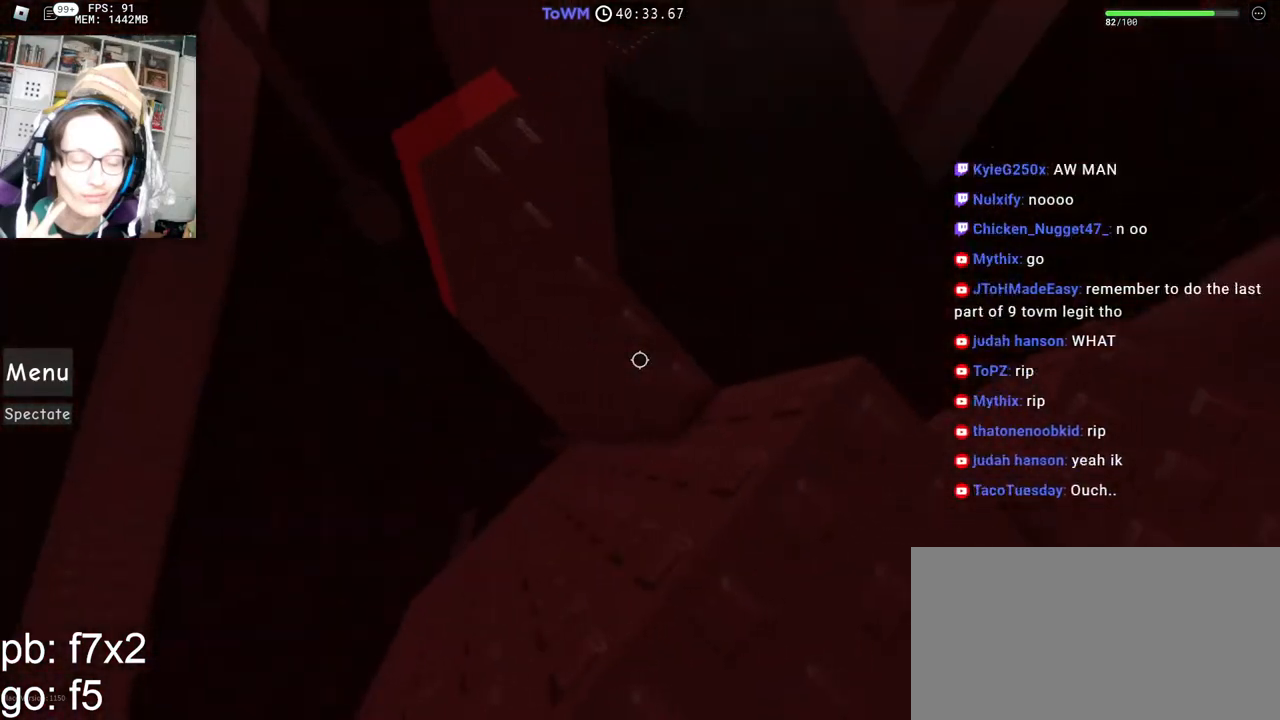
{"keys": ["w"], "mouse": ["right"], "events": [[17, "d", "up"], [17, "space", "down"], [100, "space", "up"], [217, "w", "down"]]}
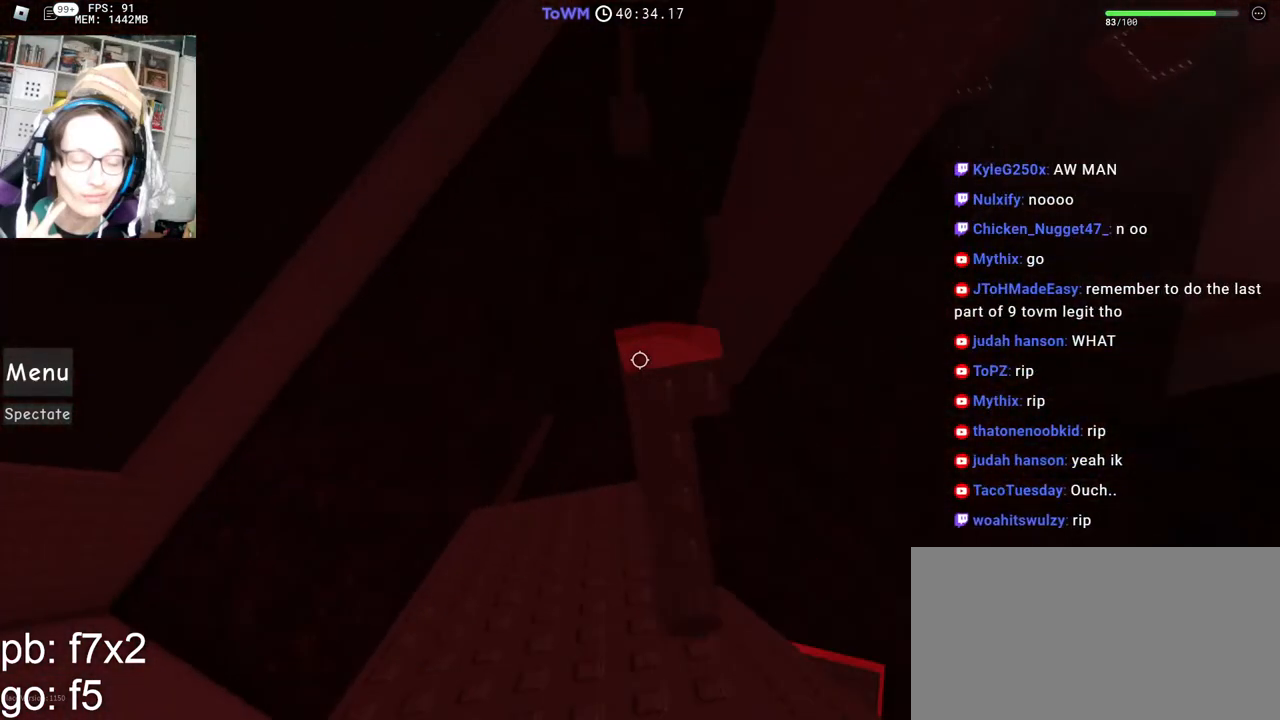
{"keys": [], "mouse": ["right"], "events": [[84, "w", "up"], [167, "d", "down"], [267, "d", "up"], [384, "space", "down"], [434, "space", "up"]]}
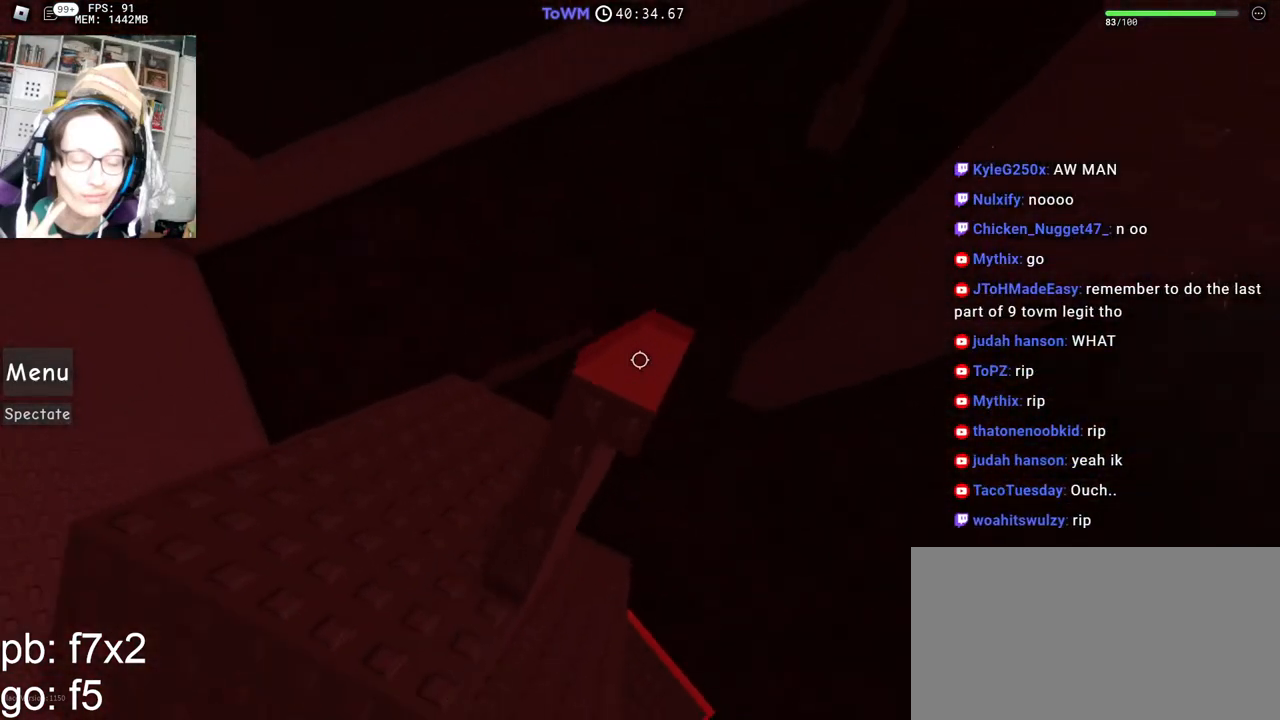
{"keys": [], "mouse": ["right"], "events": [[100, "mouse_wheel", "down"], [217, "mouse_wheel", "up"]]}
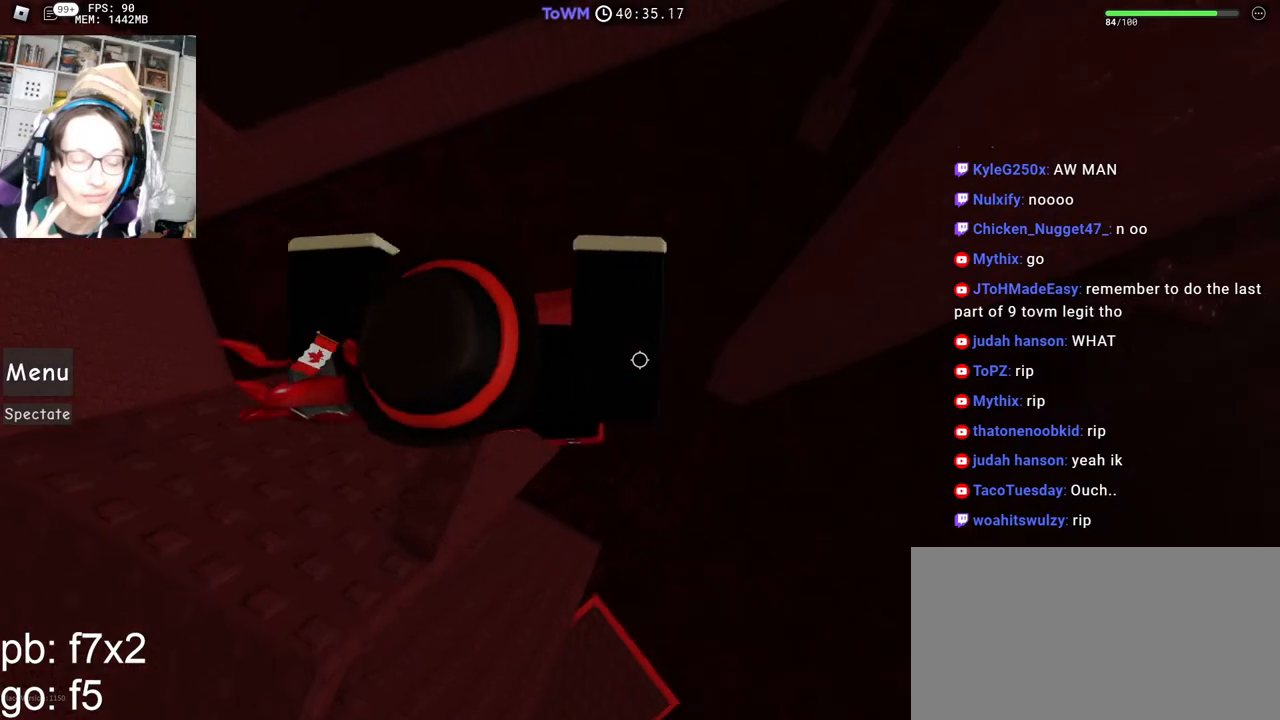
{"keys": ["d"], "mouse": ["right"], "events": [[50, "d", "down"], [217, "space", "down"], [267, "space", "up"]]}
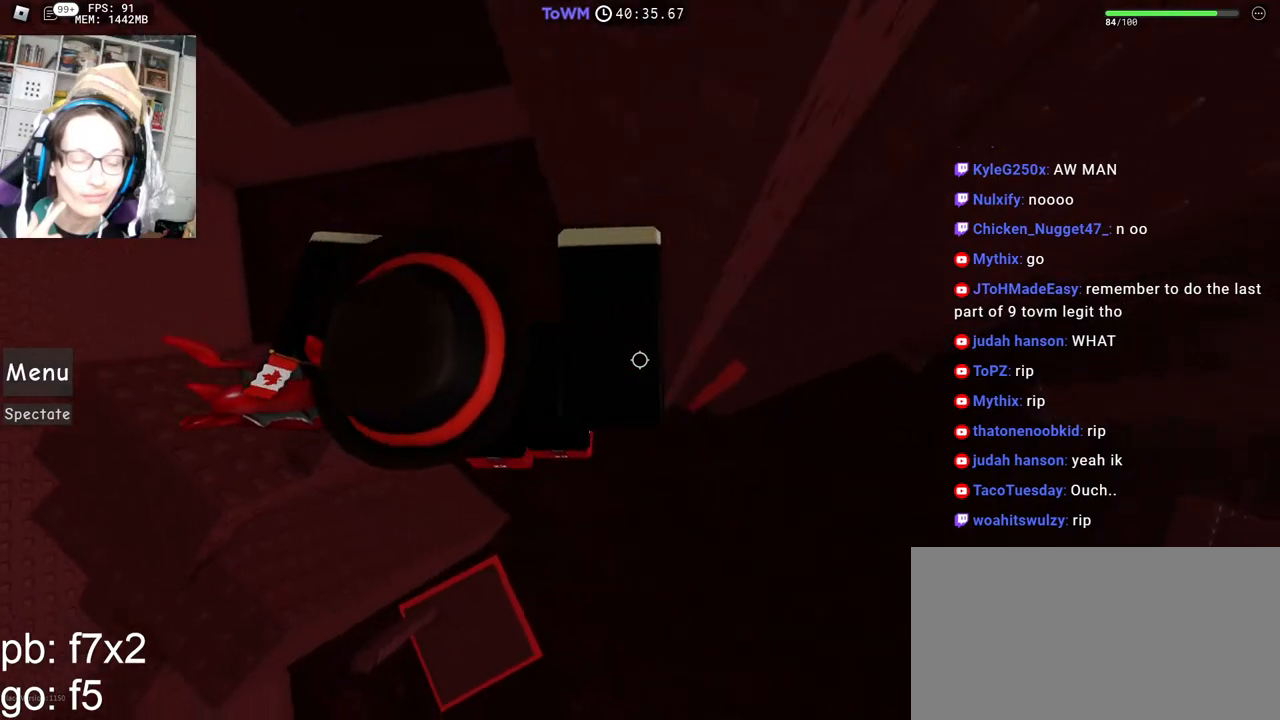
{"keys": ["d"], "mouse": ["right"], "events": []}
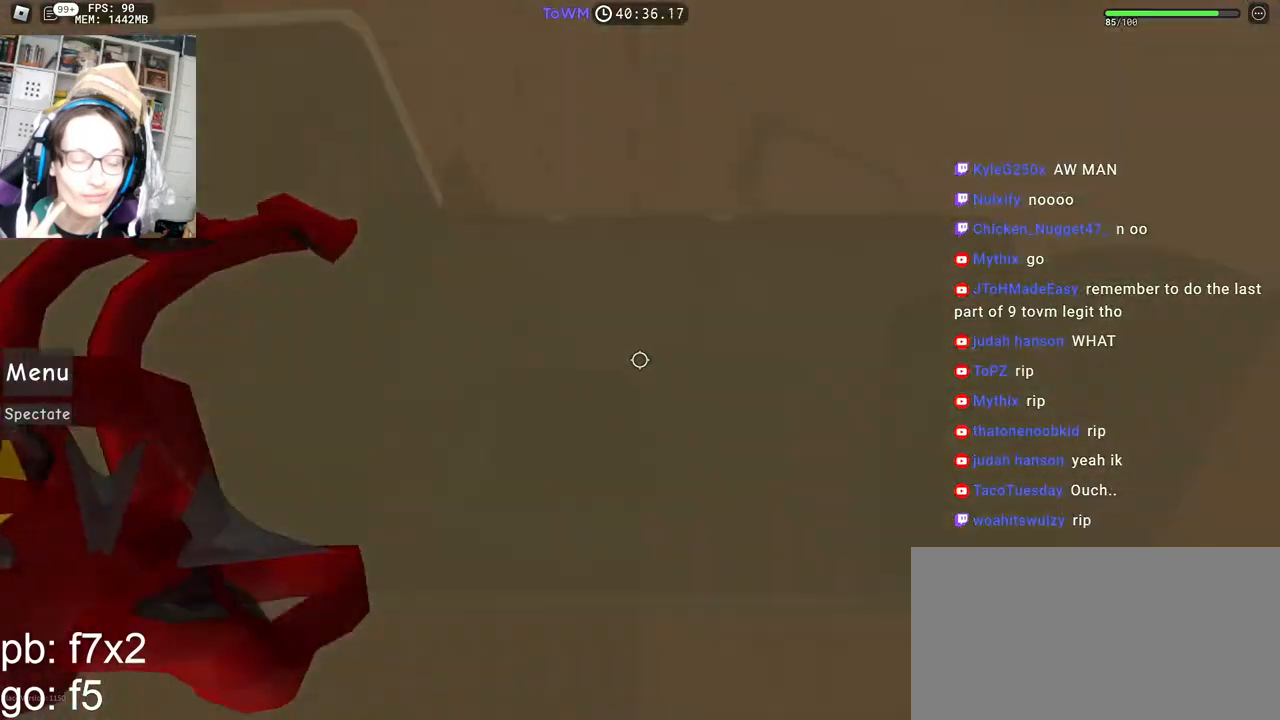
{"keys": [], "mouse": ["right"], "events": [[34, "shift", "down"], [167, "shift", "up"], [200, "d", "up"], [350, "a", "down"], [350, "shift", "down"], [417, "shift", "up"], [450, "a", "up"]]}
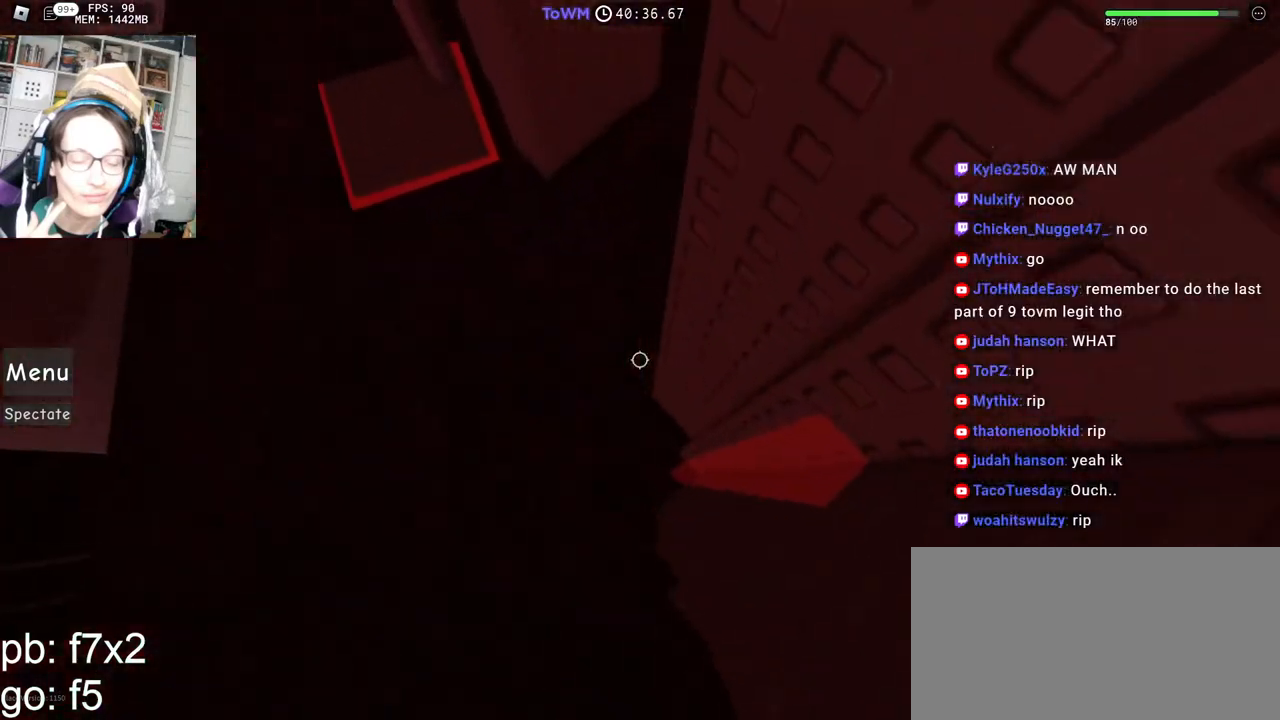
{"keys": [], "mouse": ["right"], "events": [[34, "d", "down"], [117, "space", "down"], [300, "space", "up"], [367, "shift", "down"], [467, "shift", "up"], [484, "d", "up"]]}
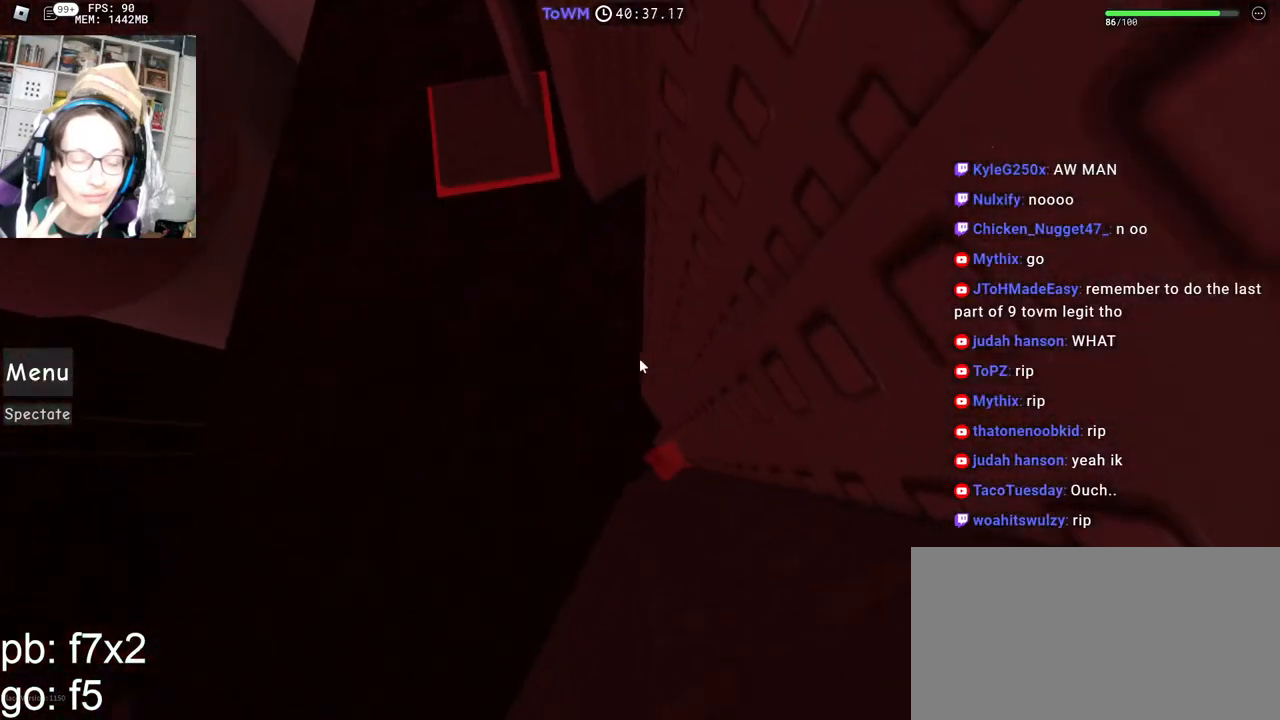
{"keys": ["a", "shift", "w"], "mouse": ["right"], "events": [[184, "mouse_wheel", "down"], [317, "mouse_wheel", "up"], [450, "shift", "down"], [467, "a", "down"], [467, "w", "down"]]}
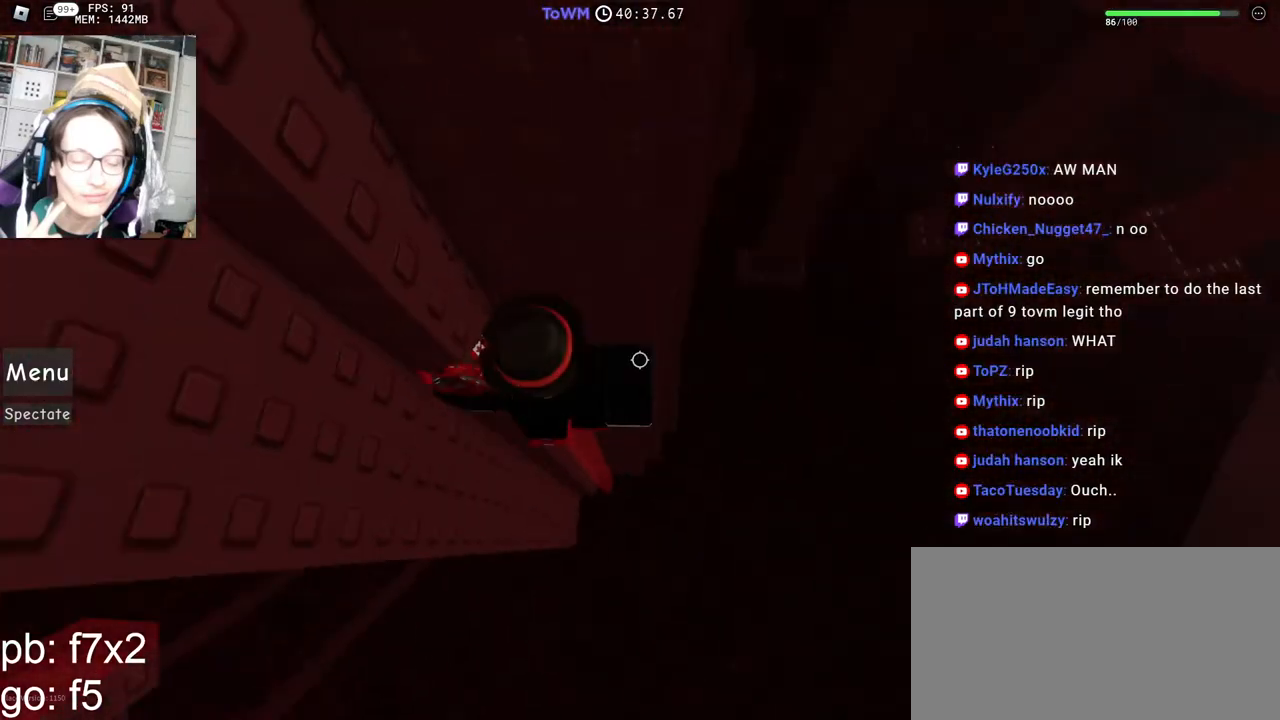
{"keys": [], "mouse": ["right"], "events": [[67, "w", "up"], [84, "a", "up"], [100, "shift", "up"]]}
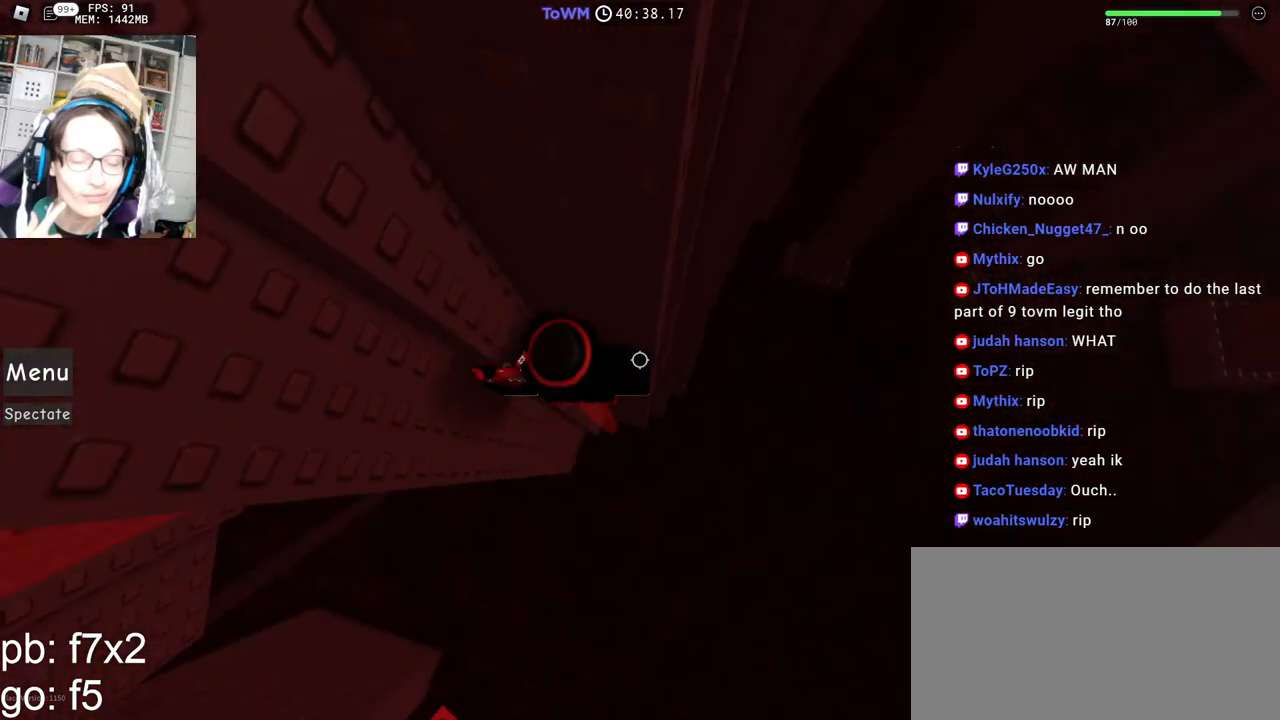
{"keys": ["d", "w"], "mouse": ["right"], "events": [[17, "d", "down"], [150, "space", "down"], [217, "space", "up"], [467, "w", "down"]]}
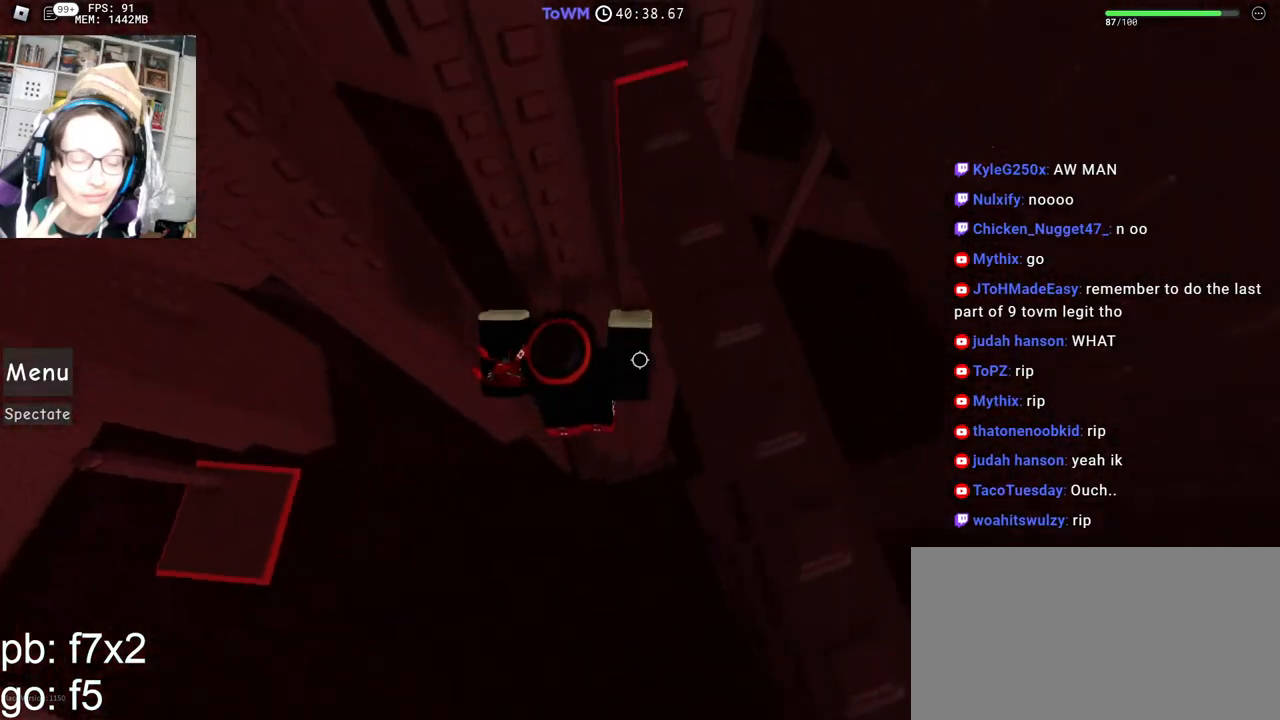
{"keys": ["w"], "mouse": ["right"], "events": [[117, "shift", "down"], [150, "d", "up"], [317, "shift", "up"]]}
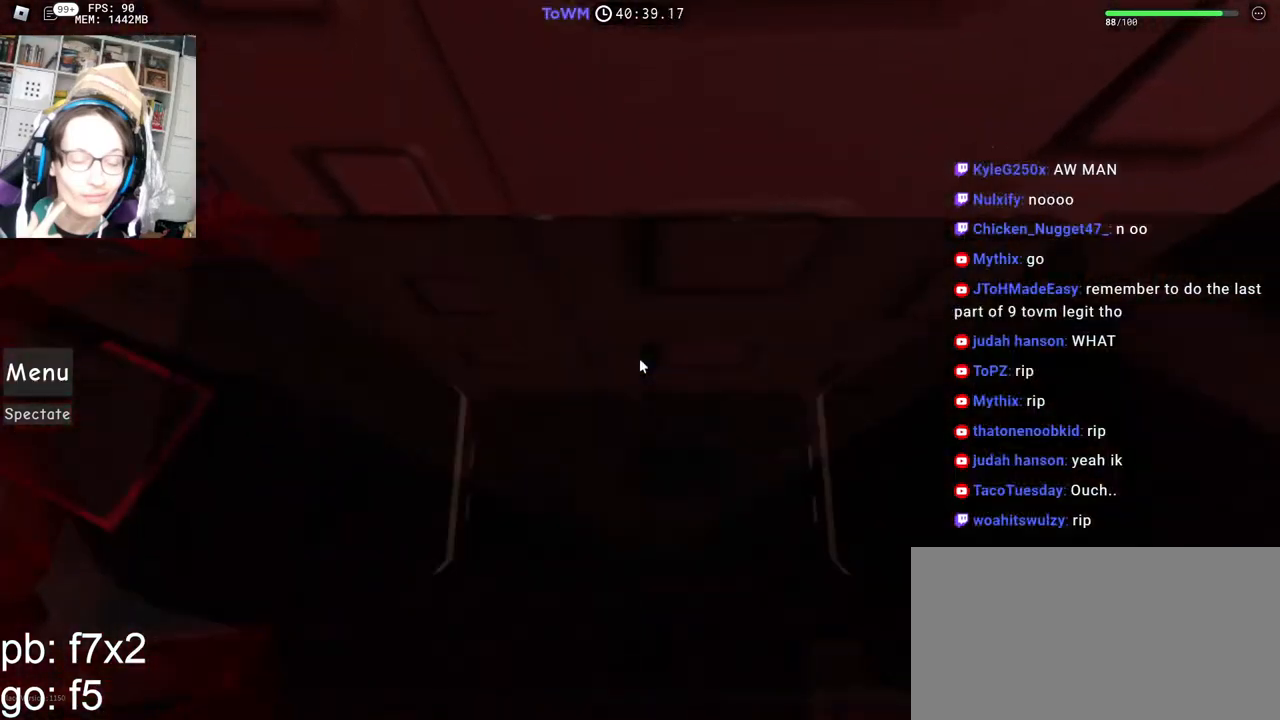
{"keys": ["w"], "mouse": ["right"], "events": []}
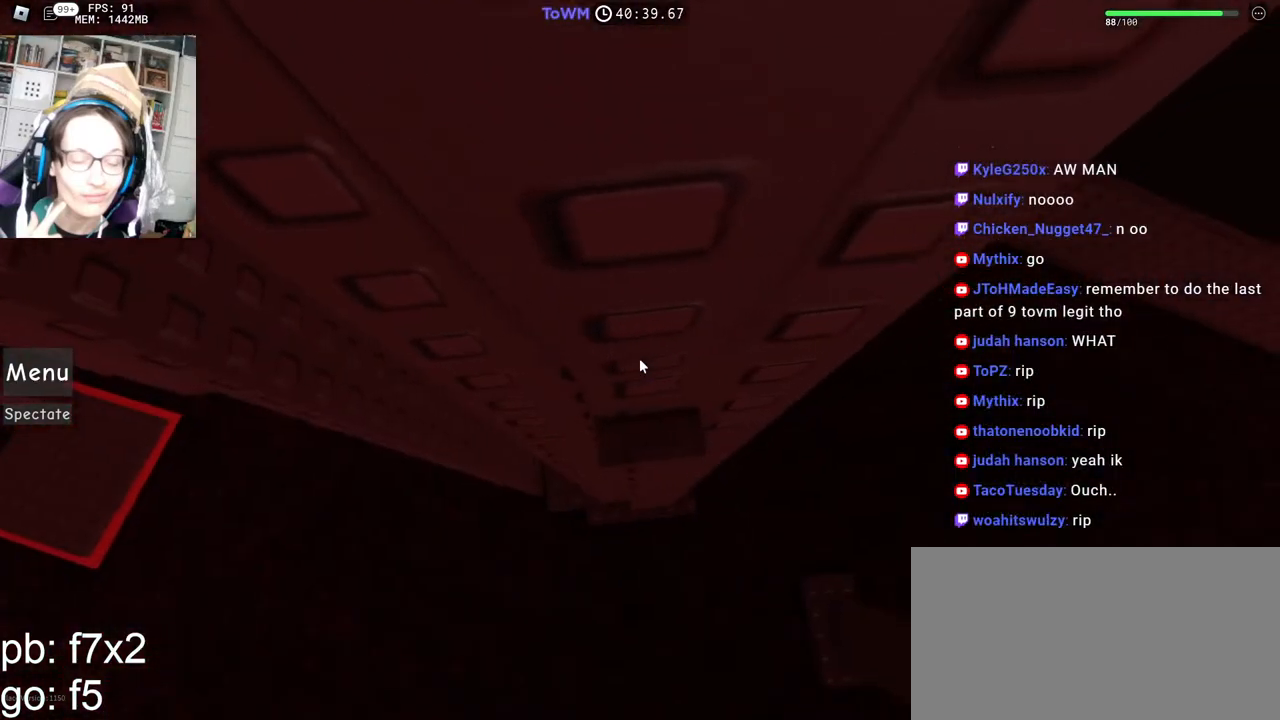
{"keys": [], "mouse": ["right"], "events": [[284, "w", "up"], [350, "mouse_wheel", "down"], [467, "mouse_wheel", "up"]]}
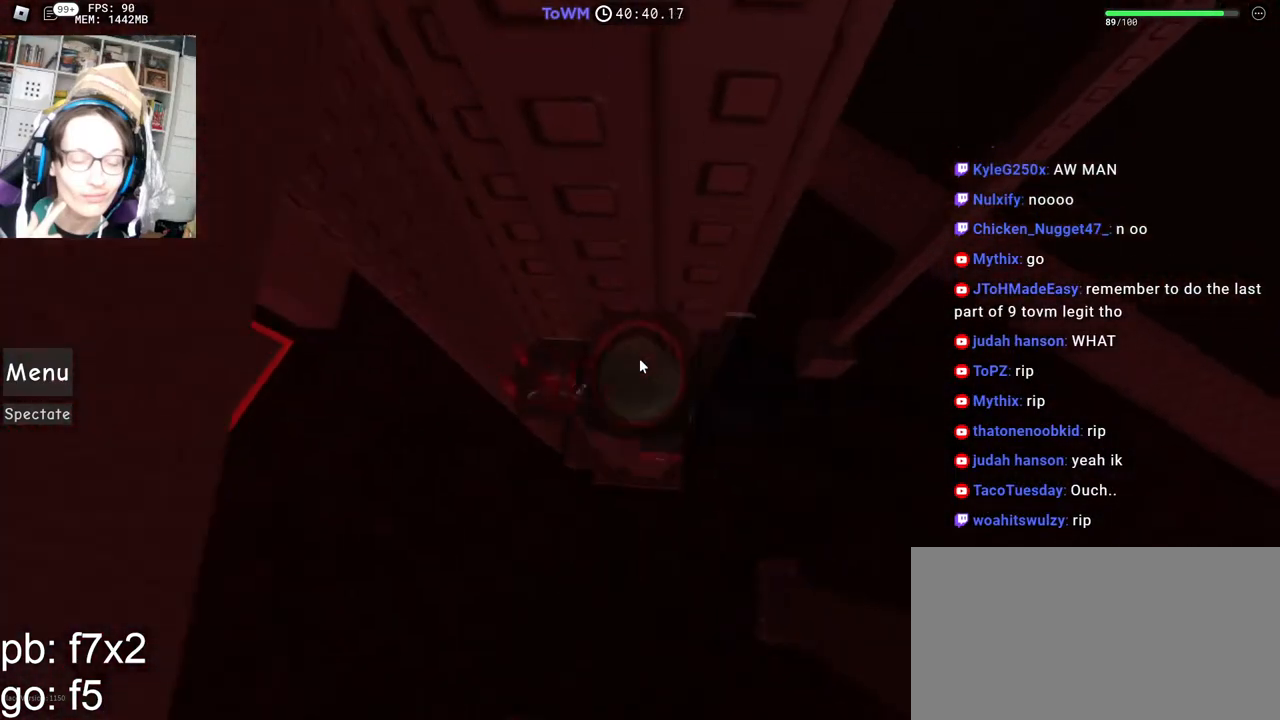
{"keys": ["a", "shift"], "mouse": ["right"], "events": [[467, "a", "down"], [467, "shift", "down"]]}
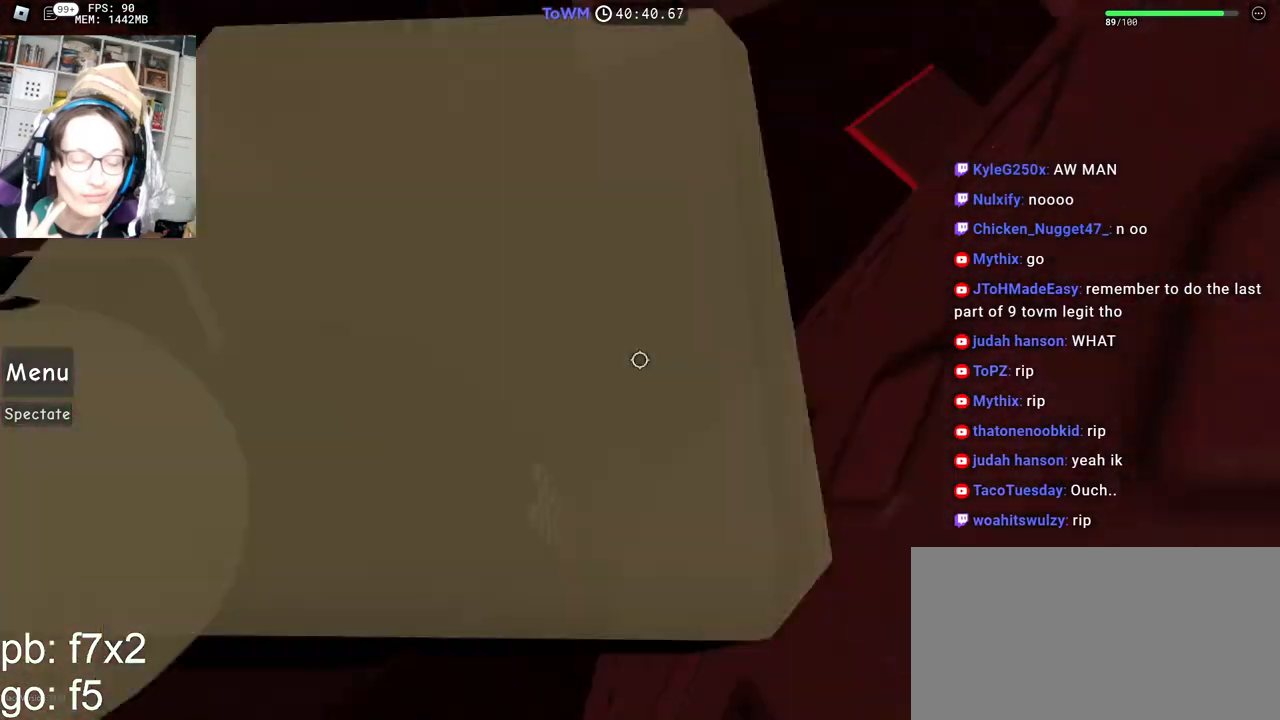
{"keys": ["shift", "w"], "mouse": ["right"], "events": [[67, "space", "down"], [84, "shift", "up"], [134, "space", "up"], [250, "w", "down"], [350, "a", "up"], [400, "shift", "down"]]}
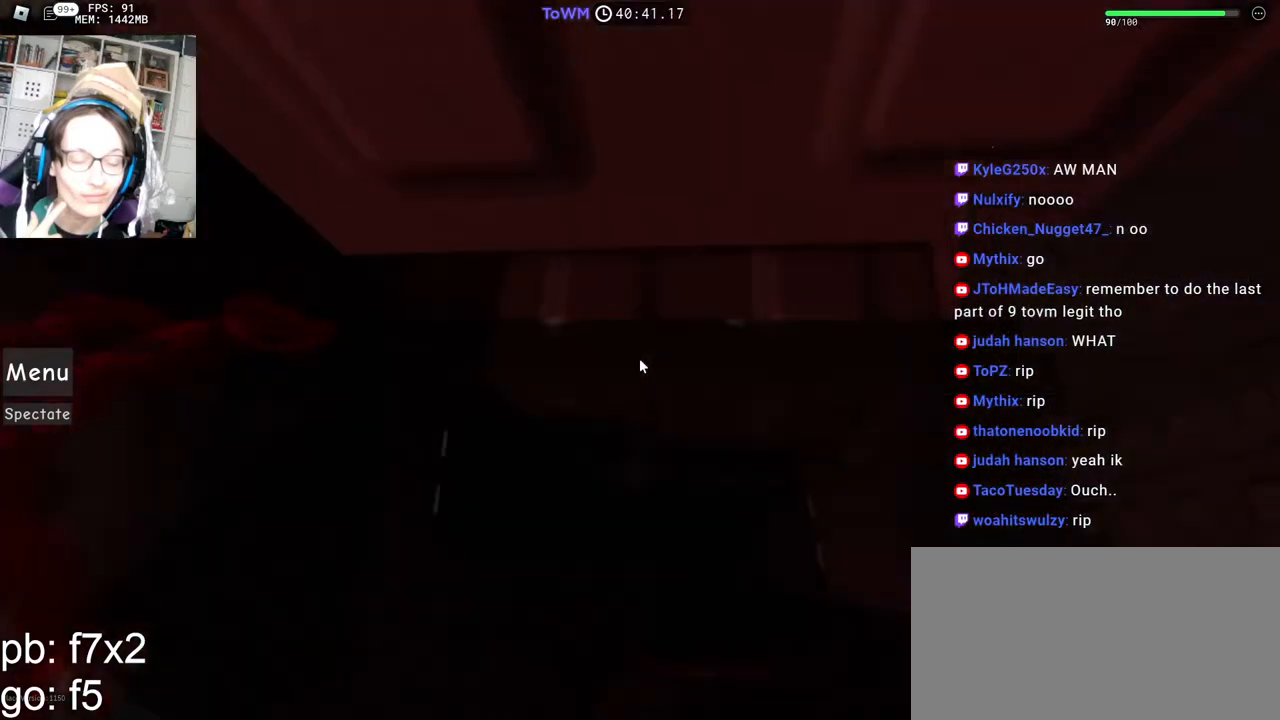
{"keys": ["space", "w"], "mouse": ["right"], "events": [[50, "shift", "up"], [500, "space", "down"]]}
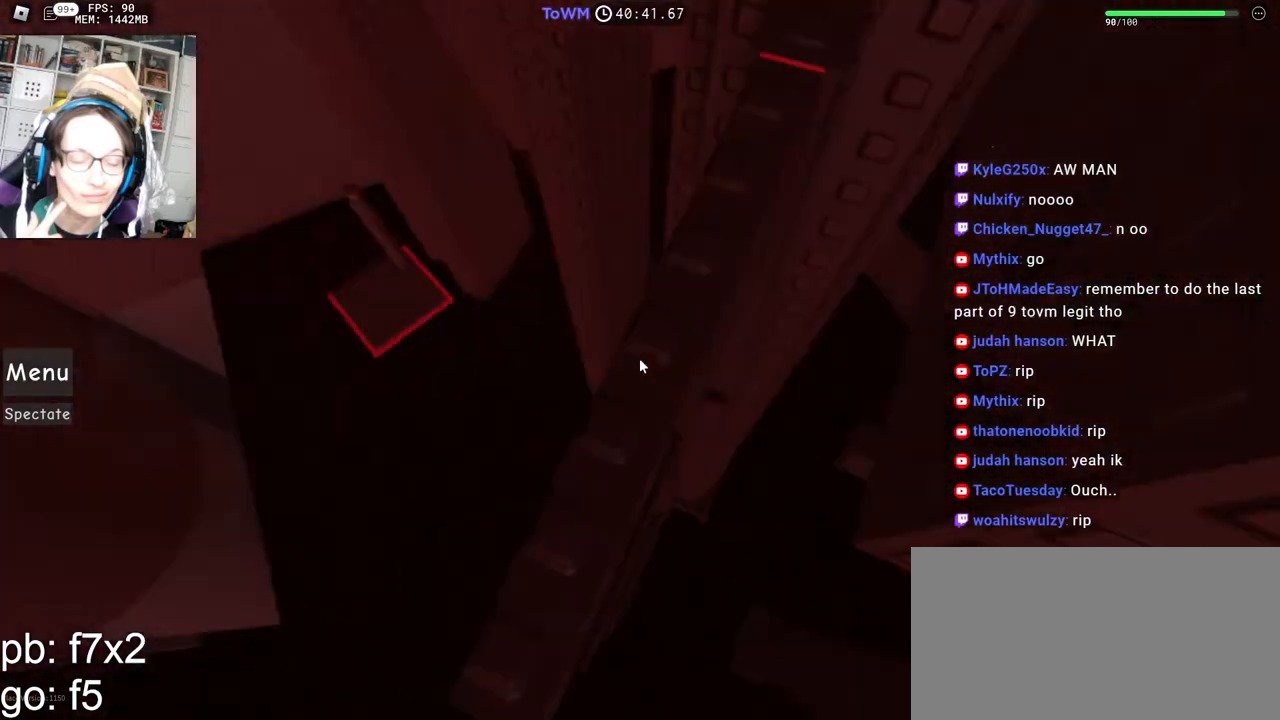
{"keys": ["w"], "mouse": ["right"], "events": [[17, "w", "up"], [50, "mouse_right", "up"], [84, "space", "up"], [217, "mouse_right", "down"], [234, "w", "down"]]}
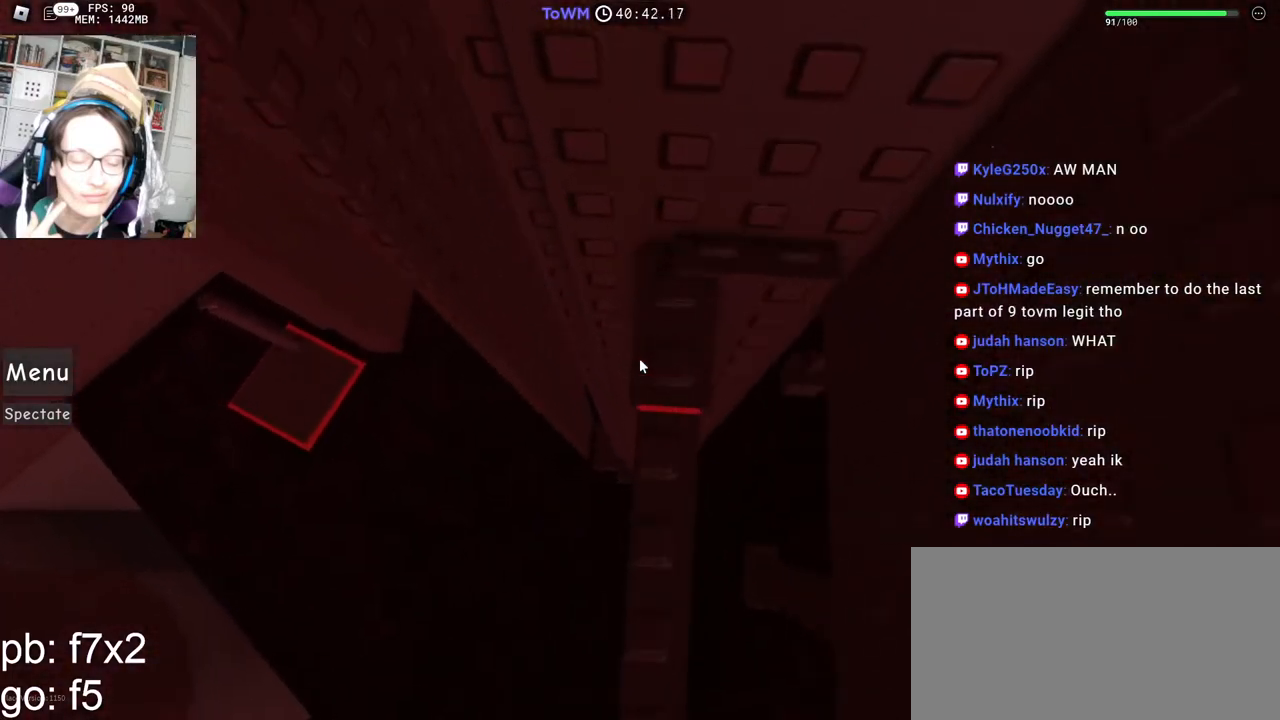
{"keys": ["w"], "mouse": ["right"], "events": [[184, "w", "up"], [300, "w", "down"], [350, "w", "up"], [484, "w", "down"]]}
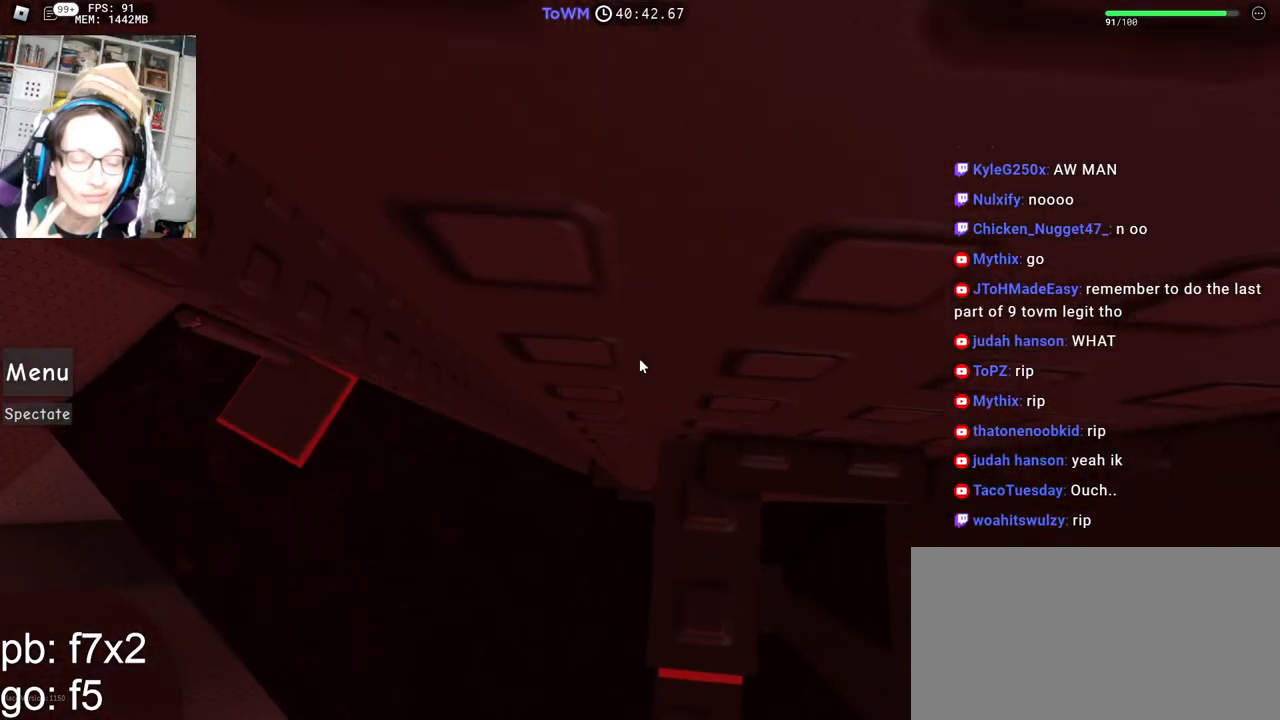
{"keys": [], "mouse": ["right"], "events": [[17, "w", "up"], [150, "w", "down"], [200, "w", "up"]]}
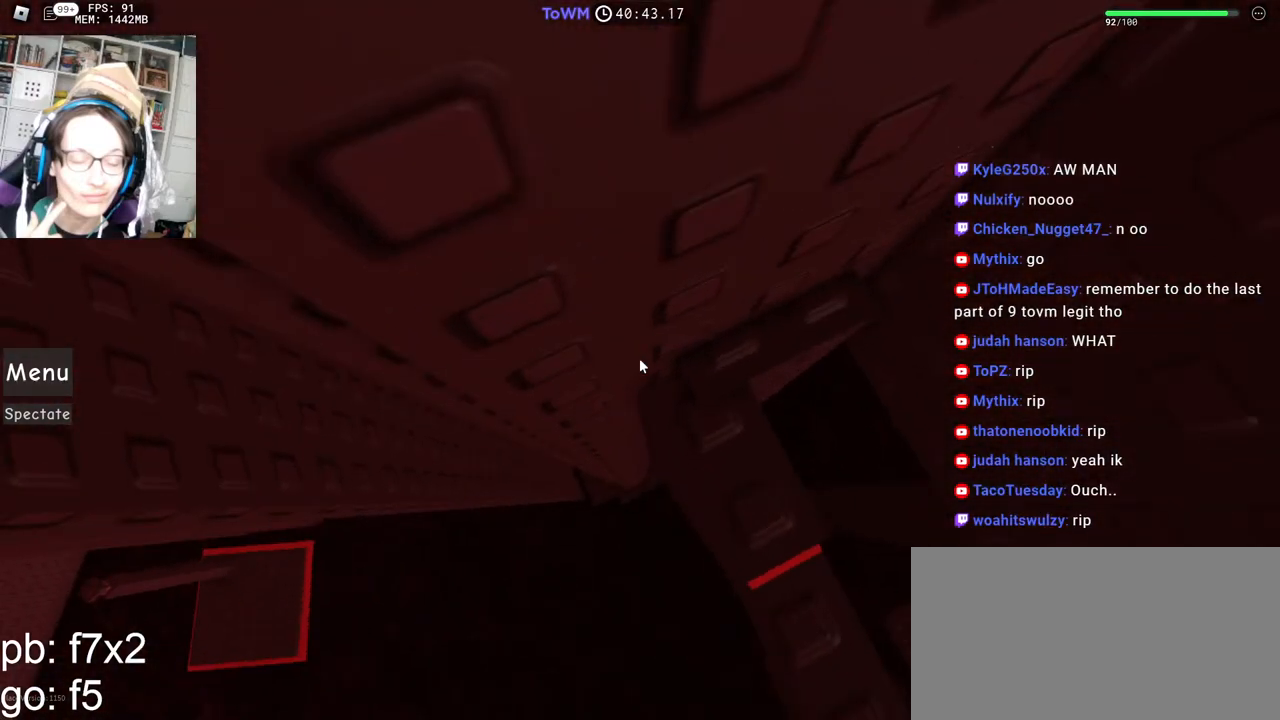
{"keys": ["a"], "mouse": ["right"], "events": [[67, "a", "down"], [184, "space", "down"], [250, "space", "up"]]}
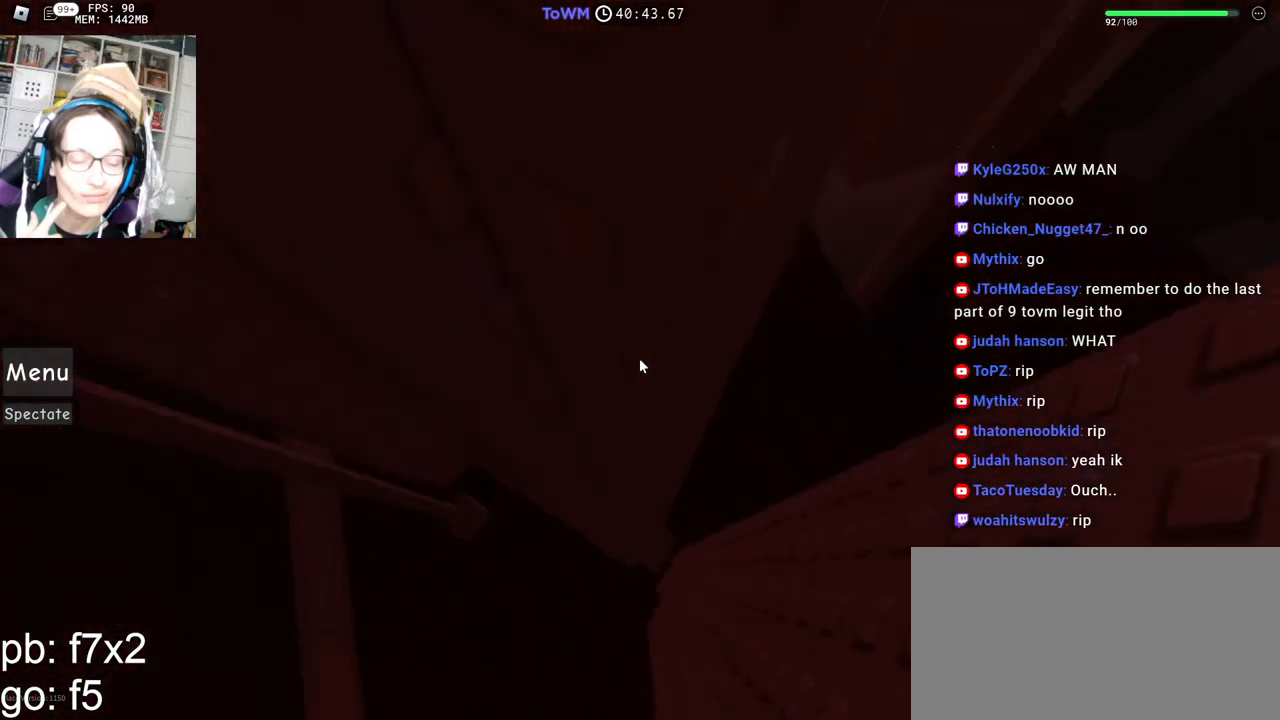
{"keys": ["d", "w"], "mouse": ["right"], "events": [[117, "w", "down"], [384, "a", "up"], [384, "w", "up"], [484, "d", "down"], [484, "w", "down"]]}
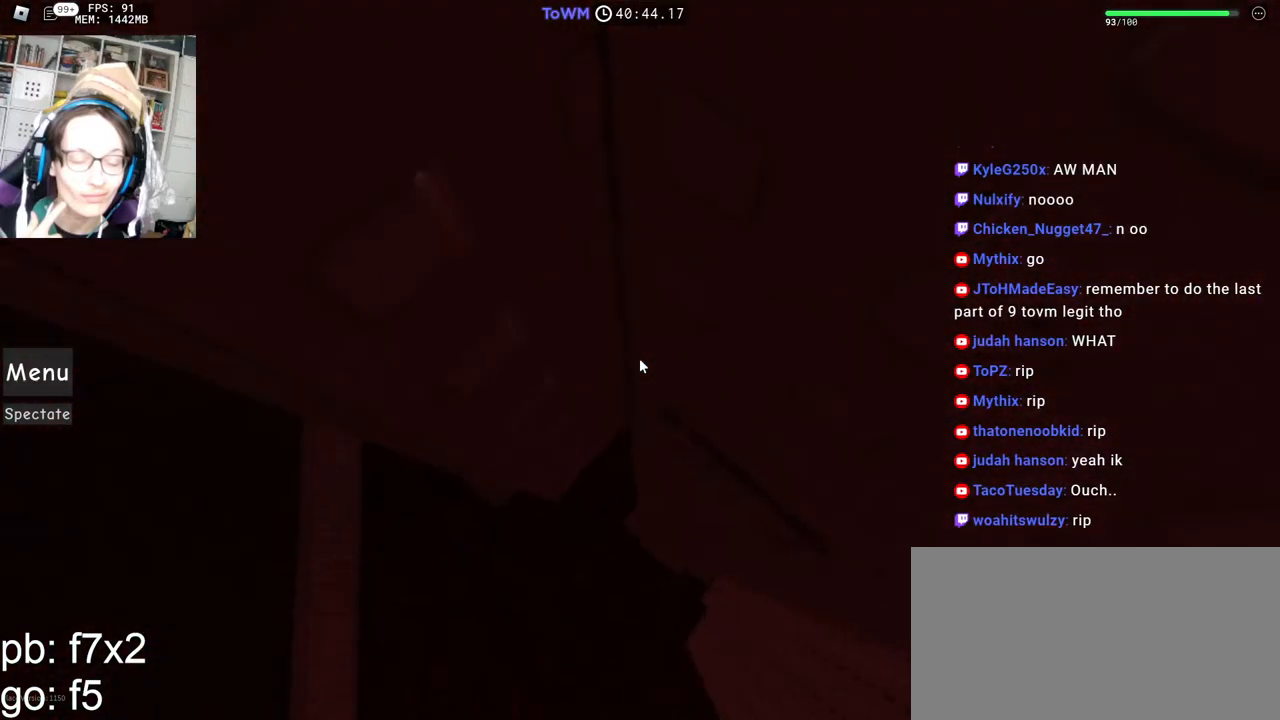
{"keys": ["a", "space"], "mouse": ["right"], "events": [[34, "d", "up"], [34, "w", "up"], [334, "a", "down"], [450, "space", "down"]]}
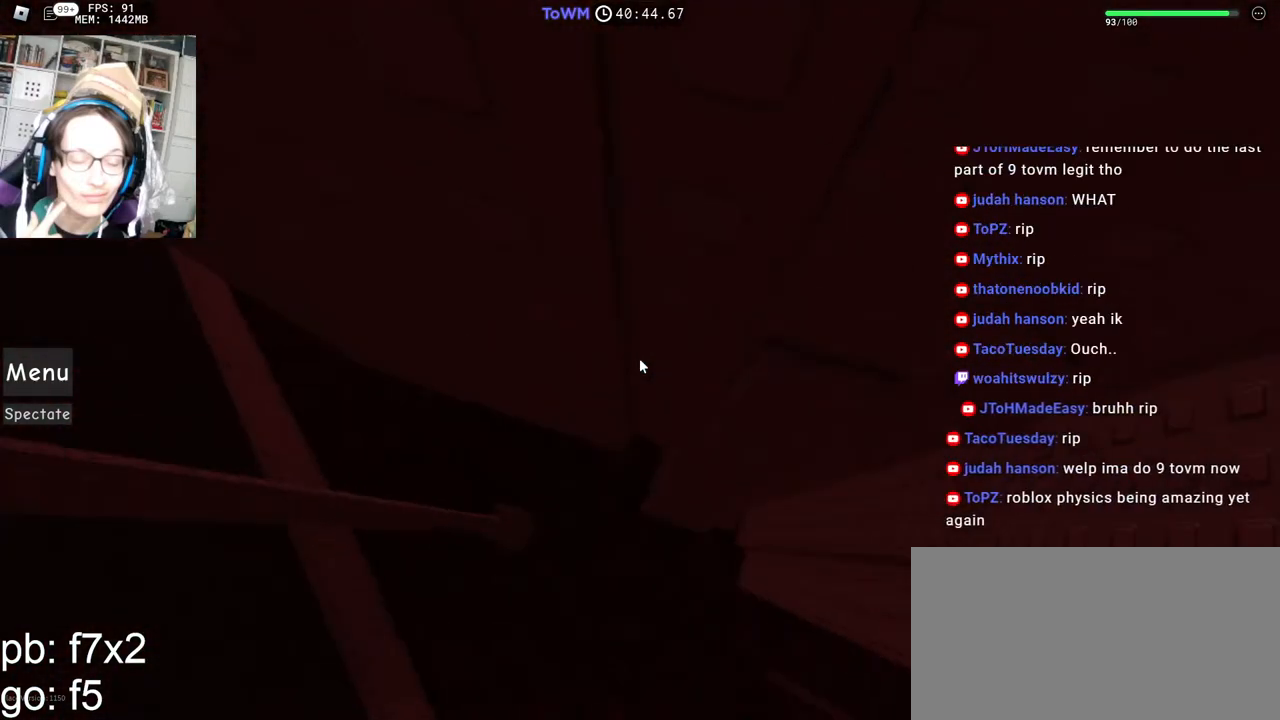
{"keys": ["a", "w"], "mouse": ["right"], "events": [[17, "space", "up"], [367, "w", "down"]]}
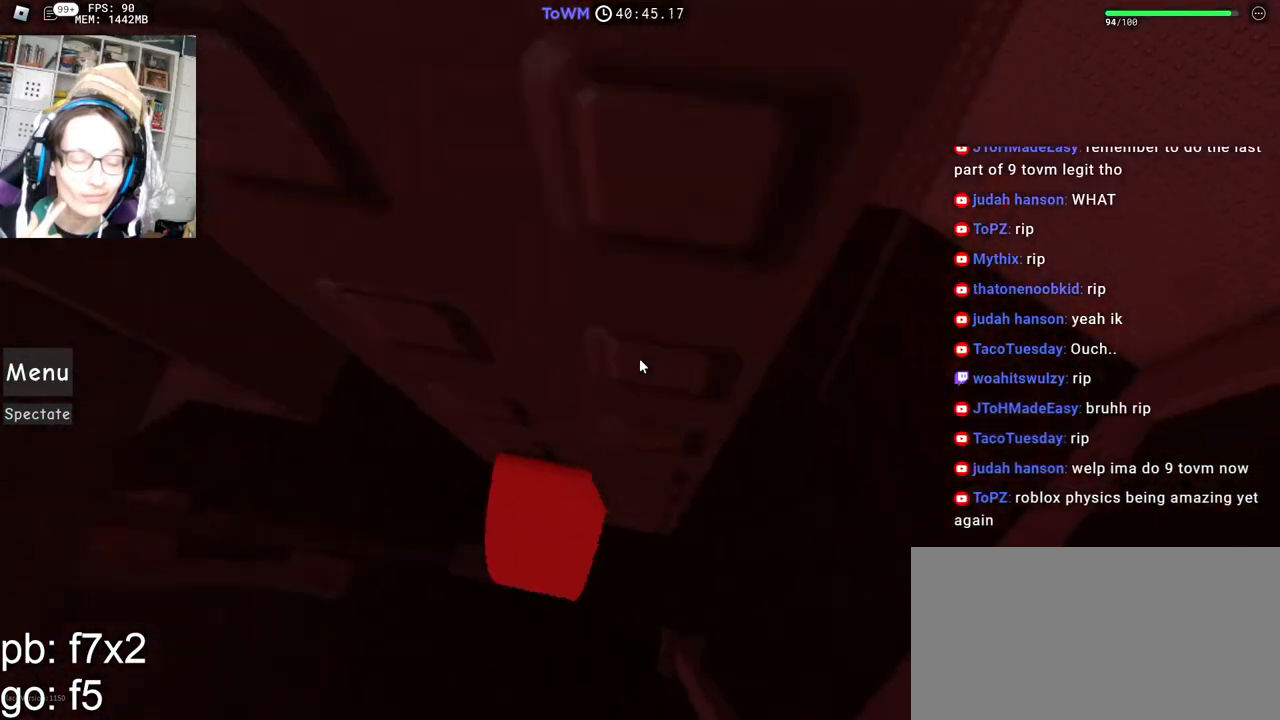
{"keys": [], "mouse": ["right"], "events": [[67, "w", "up"], [84, "a", "up"], [334, "mouse_wheel", "down"], [484, "mouse_wheel", "up"]]}
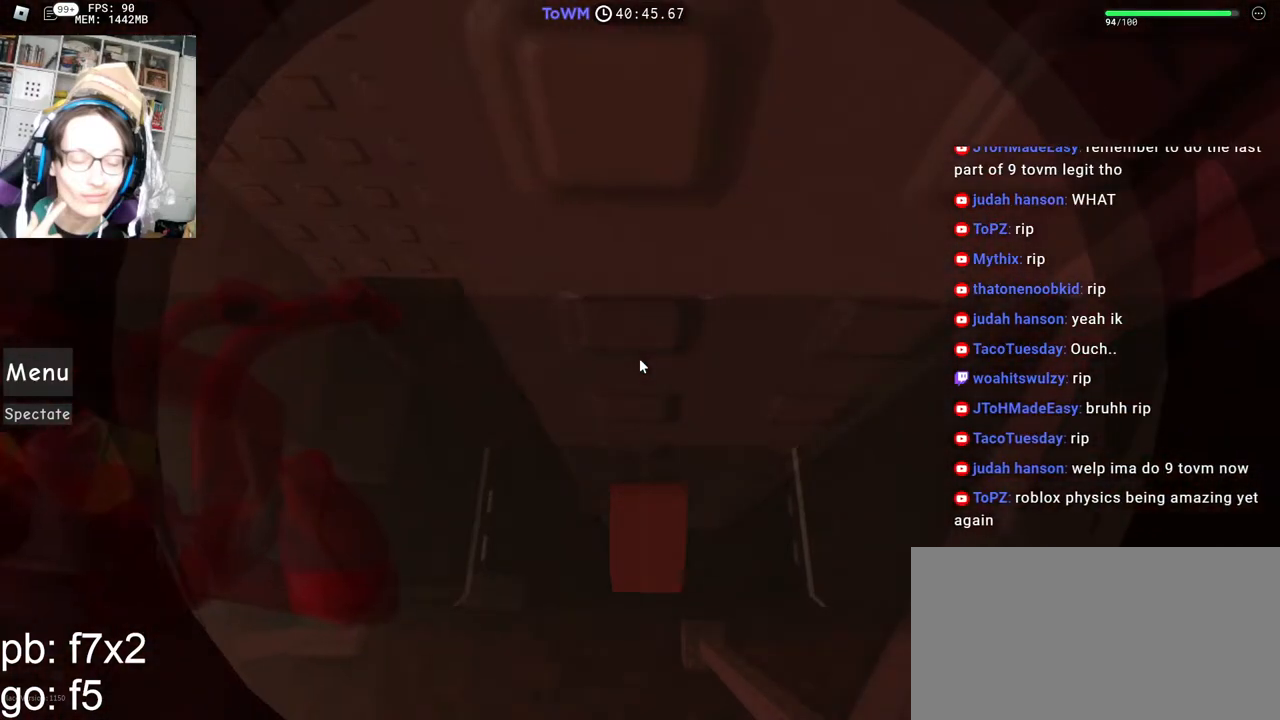
{"keys": ["shift"], "mouse": ["right"], "events": [[417, "shift", "down"]]}
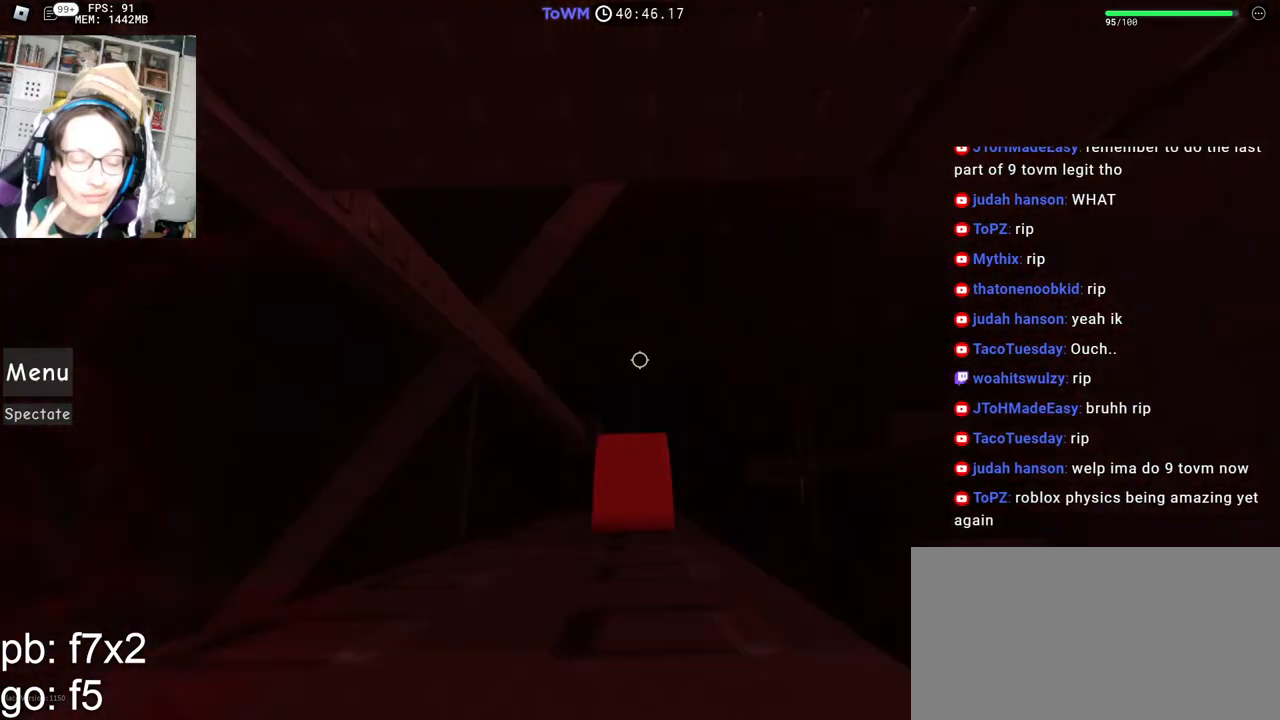
{"keys": [], "mouse": ["right"], "events": [[17, "shift", "up"], [150, "s", "down"], [184, "s", "up"]]}
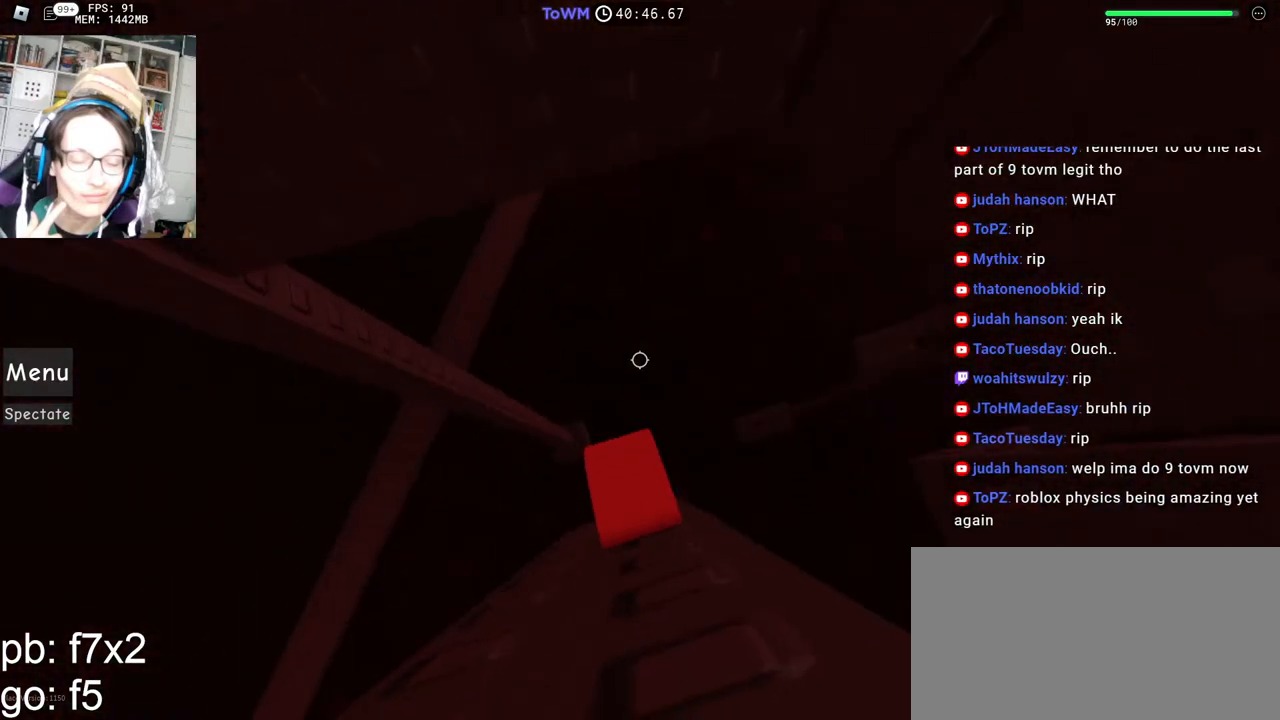
{"keys": ["d", "space"], "mouse": ["right"]}